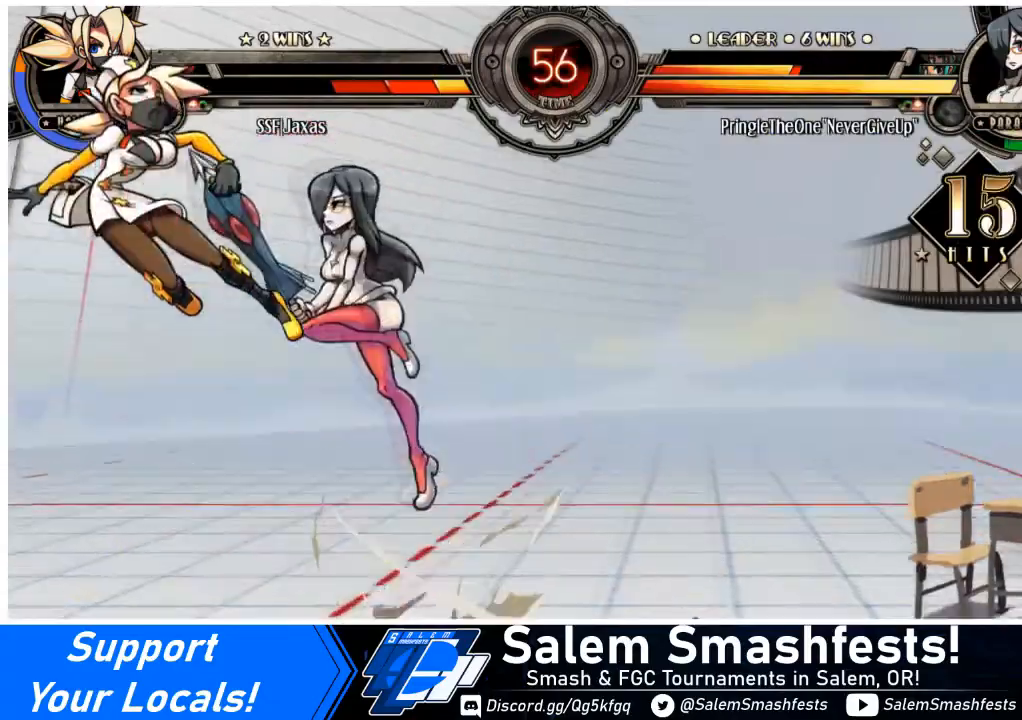
Gameplay with a controller (arcade stick); each line is a JSON object with the inputs held at the frame after it. "events" lists button and stick changes between this image and that frame as [ms after this image, input, new state], when the widget could be followed in between. Not read: L3 R3 other_buttons.
{"buttons": ["DPAD_LEFT"], "events": []}
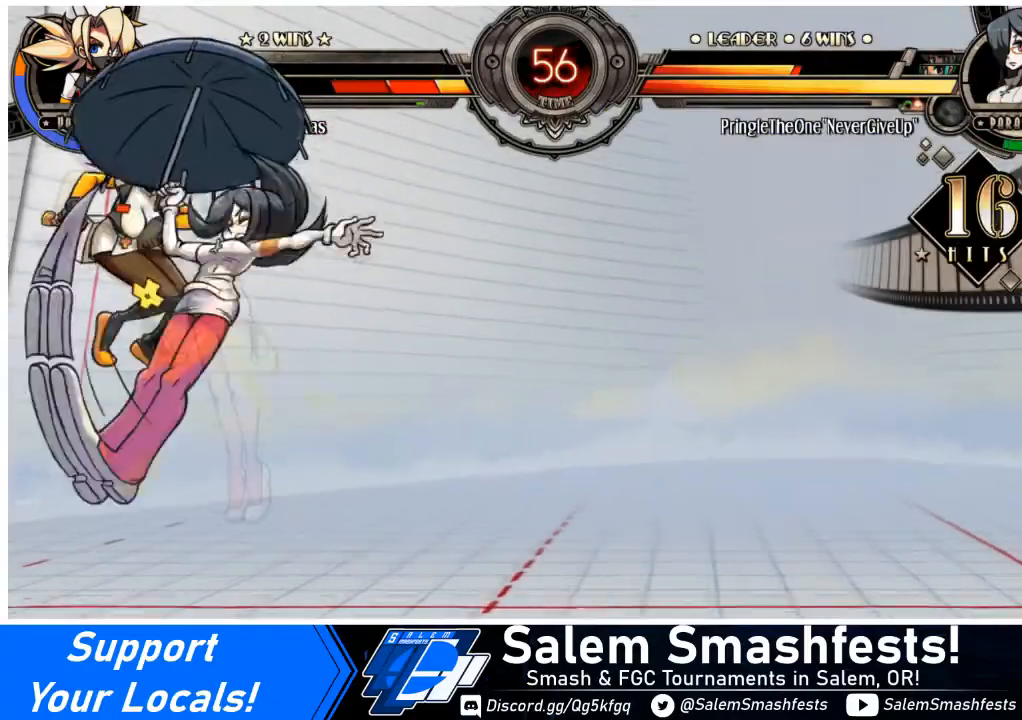
{"buttons": ["DPAD_LEFT"], "events": [[67, "SQUARE", "down"], [67, "TRIANGLE", "down"], [167, "SQUARE", "up"], [167, "TRIANGLE", "up"]]}
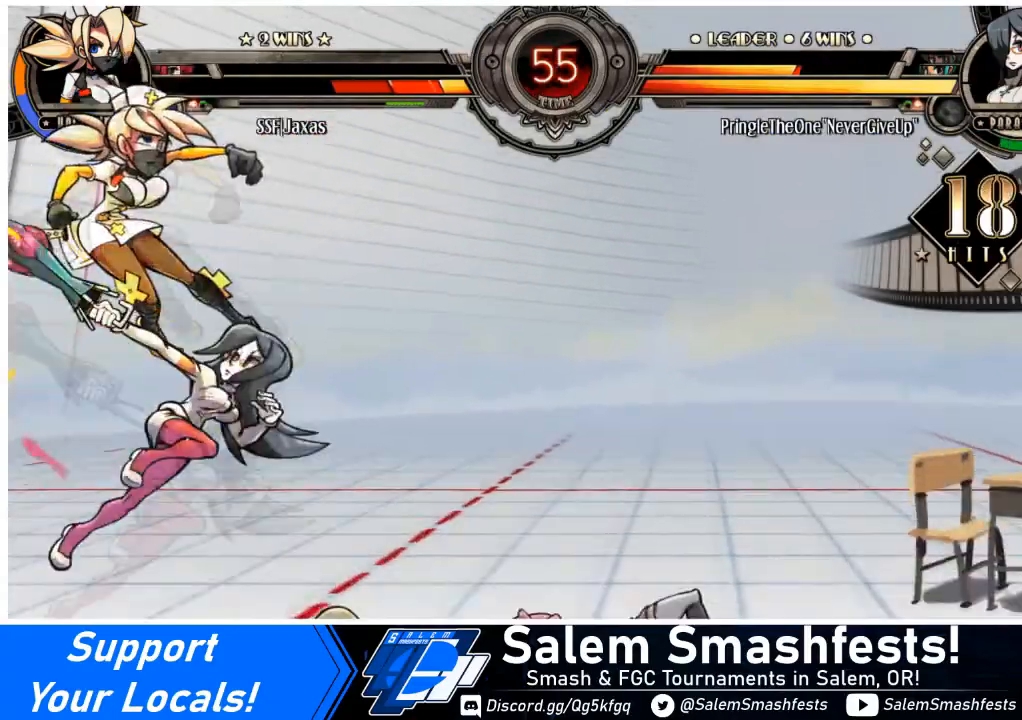
{"buttons": ["DPAD_DOWN"], "events": [[33, "DPAD_LEFT", "up"], [133, "DPAD_DOWN", "down"], [166, "DPAD_RIGHT", "down"], [200, "DPAD_DOWN", "up"], [267, "DPAD_RIGHT", "up"], [300, "DPAD_DOWN", "down"], [367, "DPAD_RIGHT", "down"], [400, "DPAD_DOWN", "up"], [400, "R2", "down"], [400, "TRIANGLE", "down"], [433, "DPAD_RIGHT", "up"], [433, "TRIANGLE", "up"], [467, "R2", "up"], [500, "DPAD_DOWN", "down"]]}
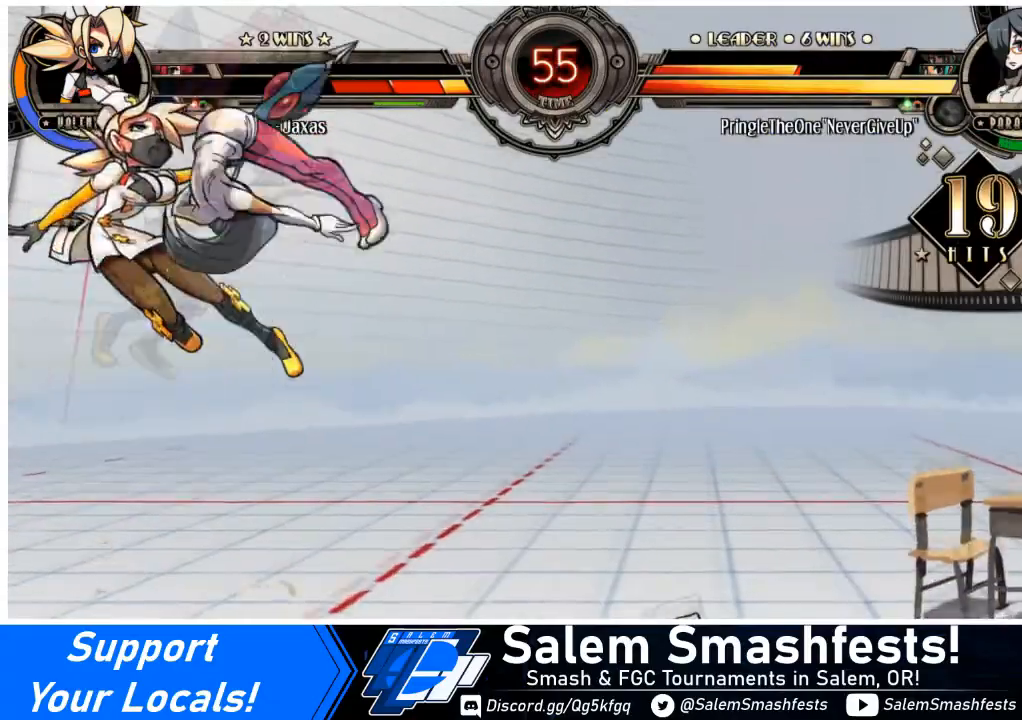
{"buttons": ["DPAD_DOWN"], "events": [[33, "DPAD_RIGHT", "down"], [67, "CIRCLE", "down"], [67, "DPAD_DOWN", "up"], [67, "R2", "down"], [100, "CIRCLE", "up"], [100, "DPAD_RIGHT", "up"], [134, "R2", "up"], [167, "DPAD_DOWN", "down"], [200, "DPAD_RIGHT", "down"], [267, "DPAD_DOWN", "up"], [267, "R2", "down"], [300, "DPAD_RIGHT", "up"], [300, "R2", "up"], [501, "DPAD_DOWN", "down"]]}
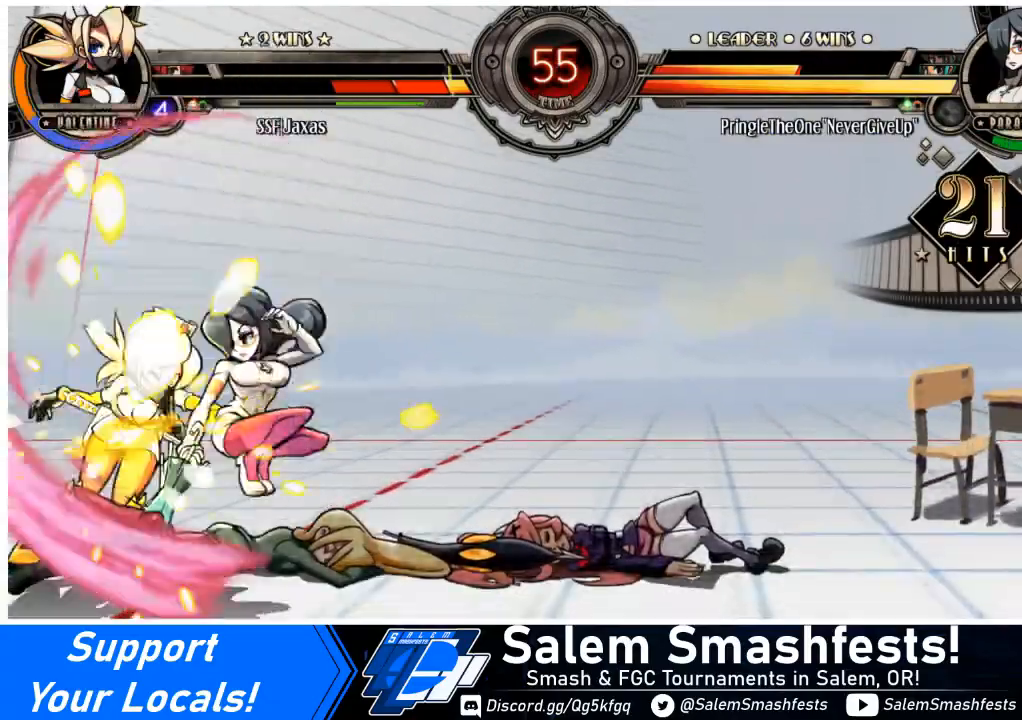
{"buttons": [], "events": [[66, "DPAD_RIGHT", "down"], [100, "CIRCLE", "down"], [100, "DPAD_DOWN", "up"], [100, "R2", "down"], [133, "CIRCLE", "up"], [166, "DPAD_RIGHT", "up"], [166, "R2", "up"], [200, "DPAD_DOWN", "down"], [266, "DPAD_RIGHT", "down"], [300, "DPAD_DOWN", "up"], [333, "CIRCLE", "down"], [333, "DPAD_RIGHT", "up"], [333, "R2", "down"], [367, "CIRCLE", "up"], [367, "R2", "up"]]}
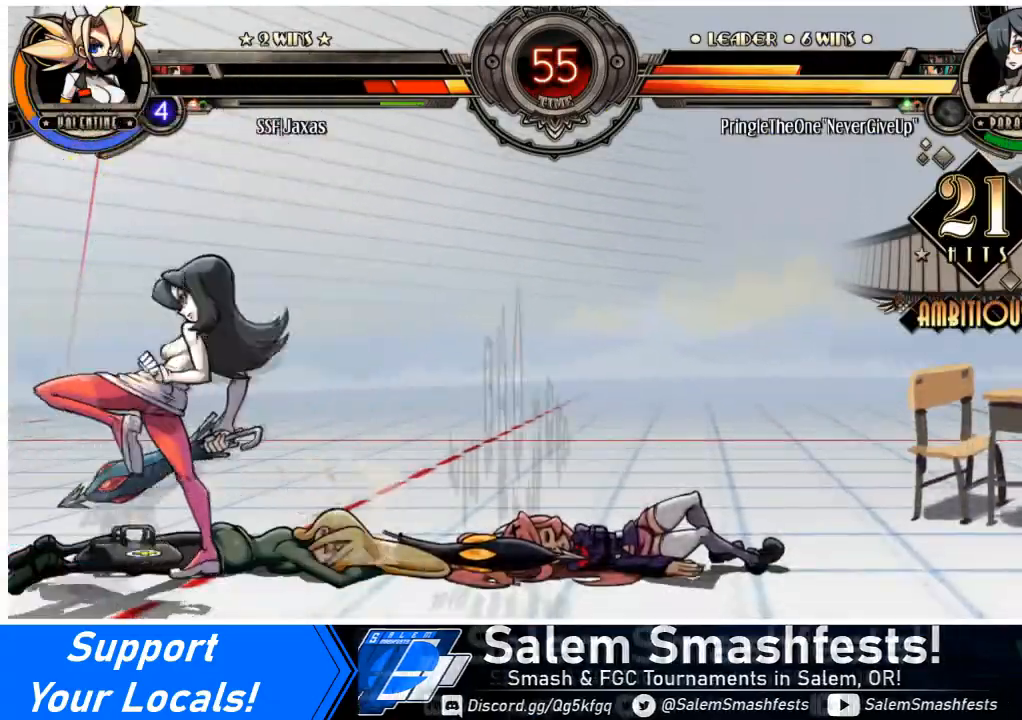
{"buttons": ["DPAD_DOWN"], "events": [[501, "DPAD_DOWN", "down"]]}
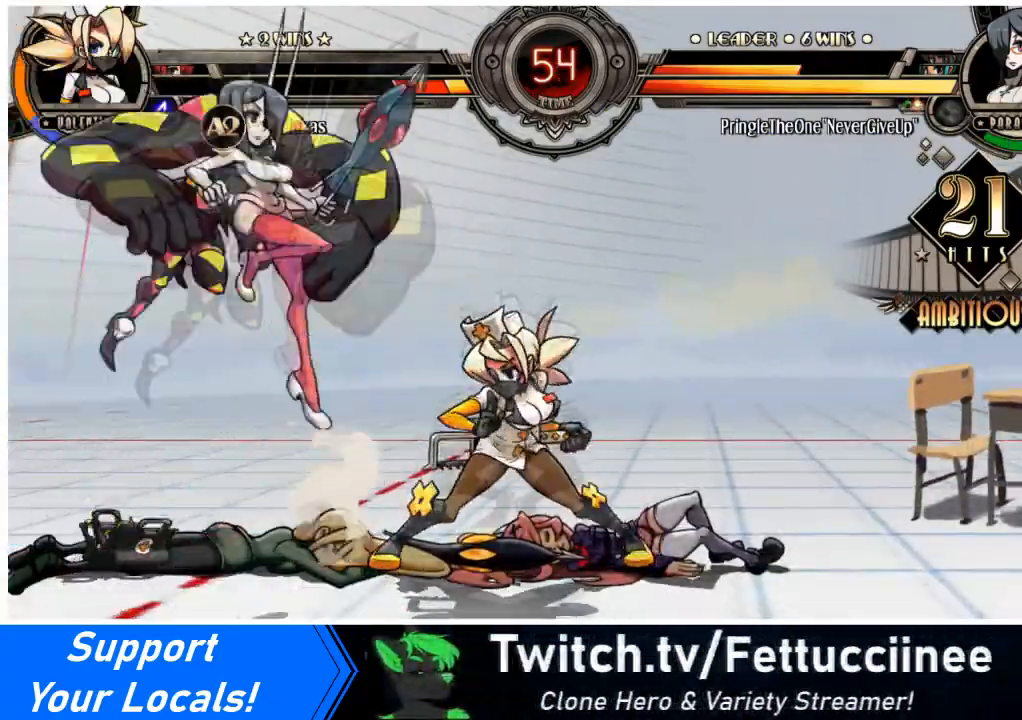
{"buttons": [], "events": [[33, "R2", "down"], [66, "CIRCLE", "down"], [66, "DPAD_DOWN", "up"], [66, "DPAD_LEFT", "down"], [100, "CIRCLE", "up"], [100, "R2", "up"], [166, "DPAD_LEFT", "up"]]}
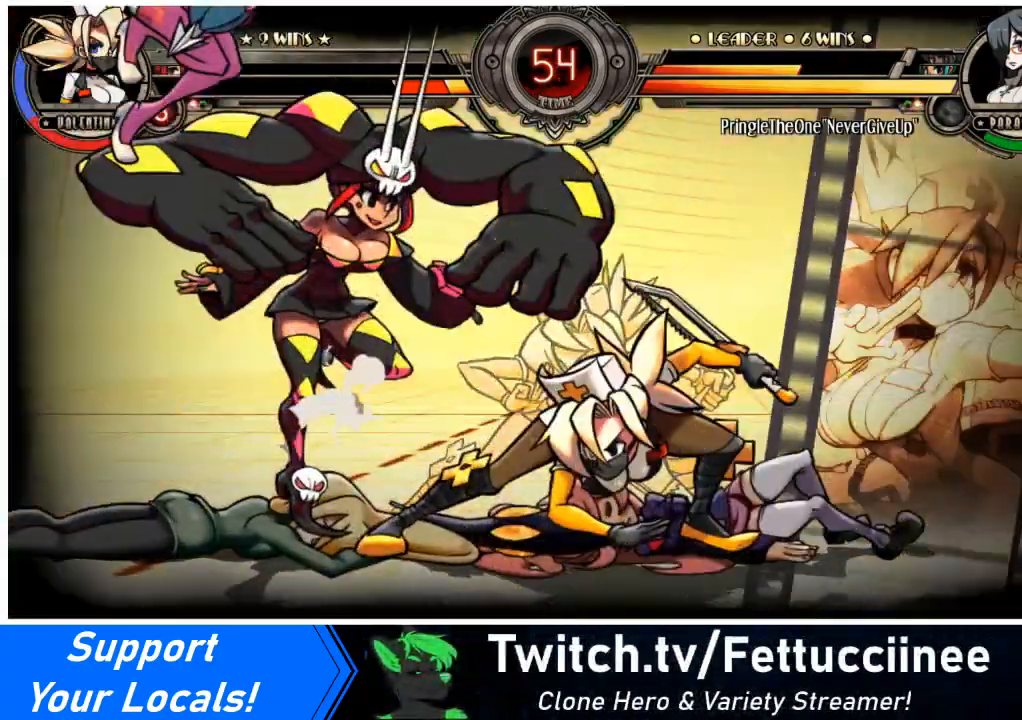
{"buttons": [], "events": []}
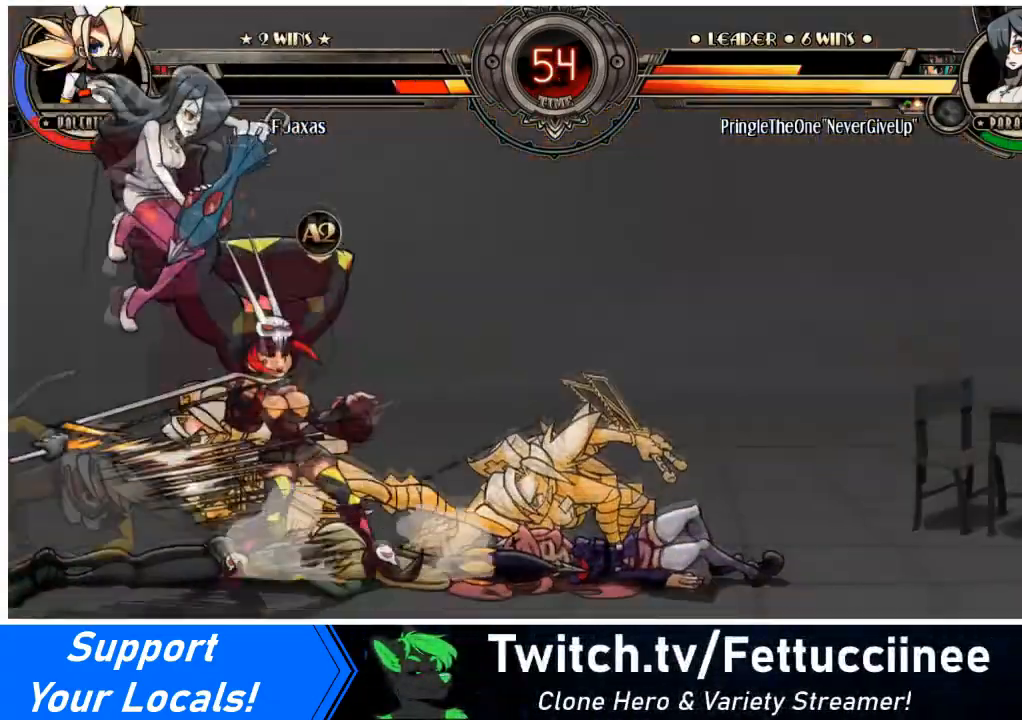
{"buttons": ["DPAD_DOWN", "DPAD_LEFT"], "events": [[266, "DPAD_DOWN", "down"], [266, "DPAD_RIGHT", "down"], [433, "DPAD_LEFT", "down"], [433, "DPAD_RIGHT", "up"]]}
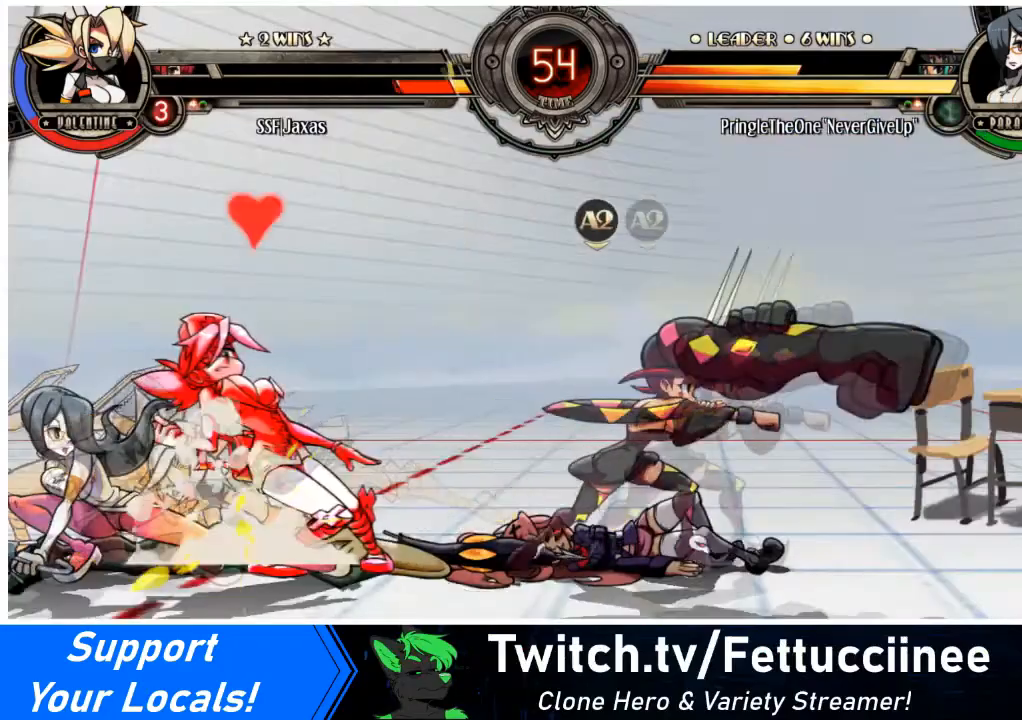
{"buttons": ["DPAD_DOWN", "DPAD_RIGHT"], "events": [[200, "DPAD_LEFT", "up"], [200, "DPAD_RIGHT", "down"]]}
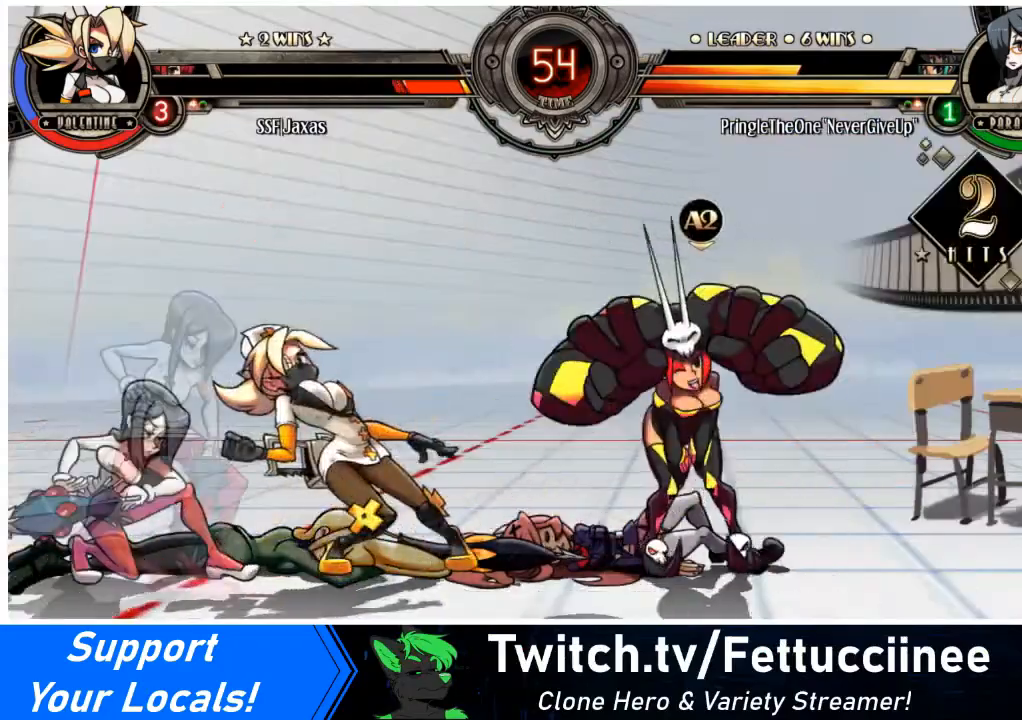
{"buttons": [], "events": [[100, "SQUARE", "down"], [100, "TRIANGLE", "down"], [233, "TRIANGLE", "up"], [267, "SQUARE", "up"], [333, "DPAD_DOWN", "up"], [500, "DPAD_RIGHT", "up"]]}
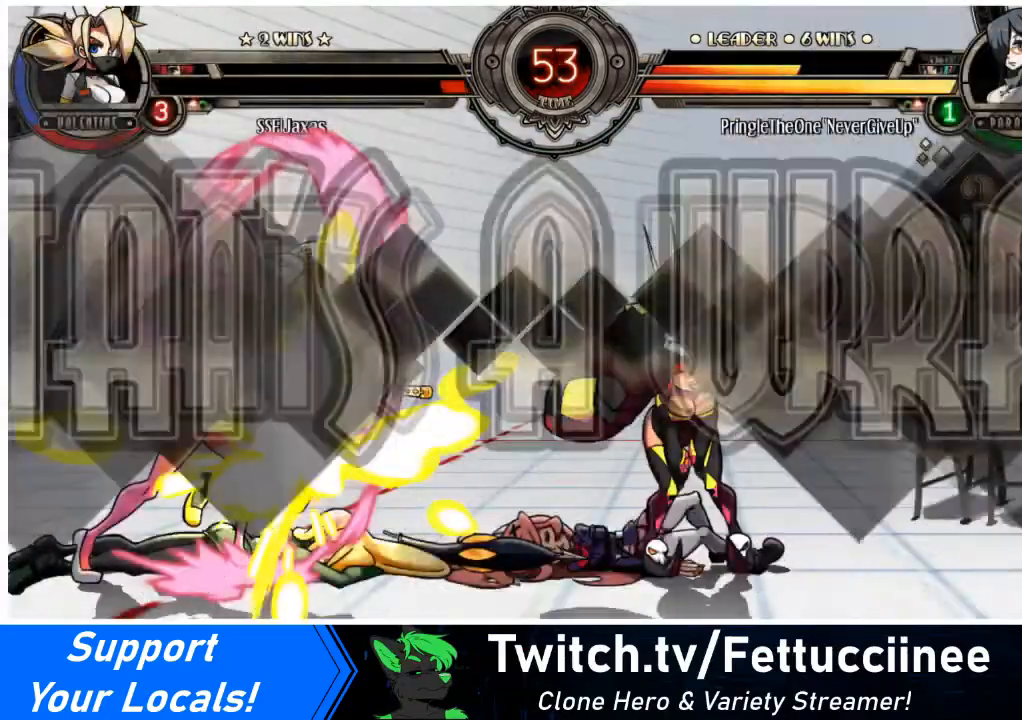
{"buttons": [], "events": []}
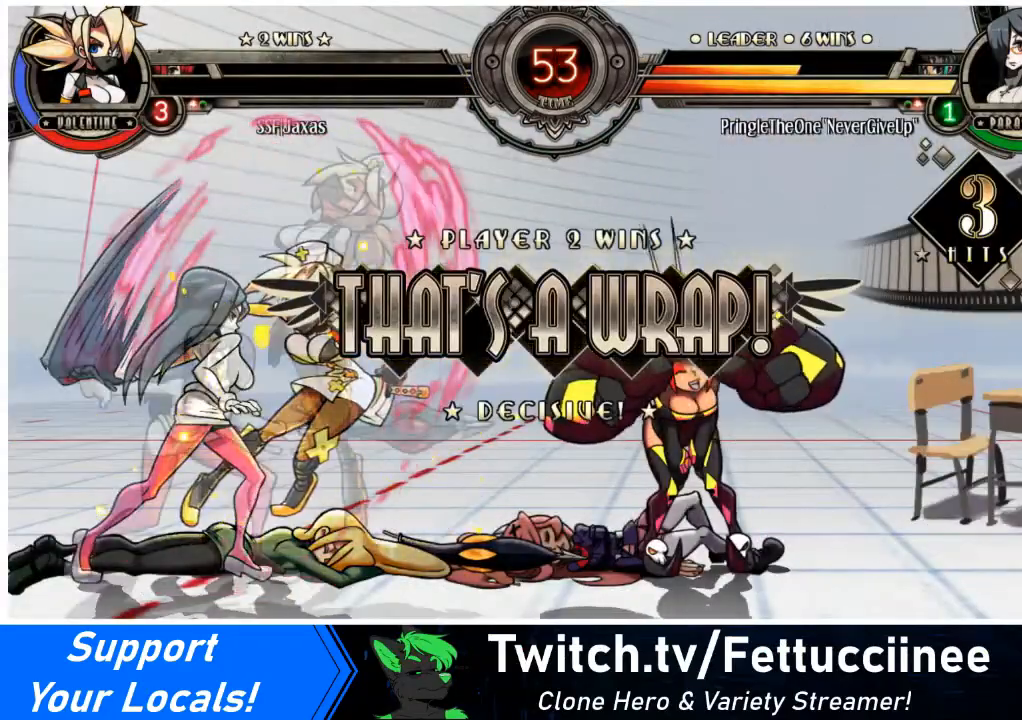
{"buttons": [], "events": []}
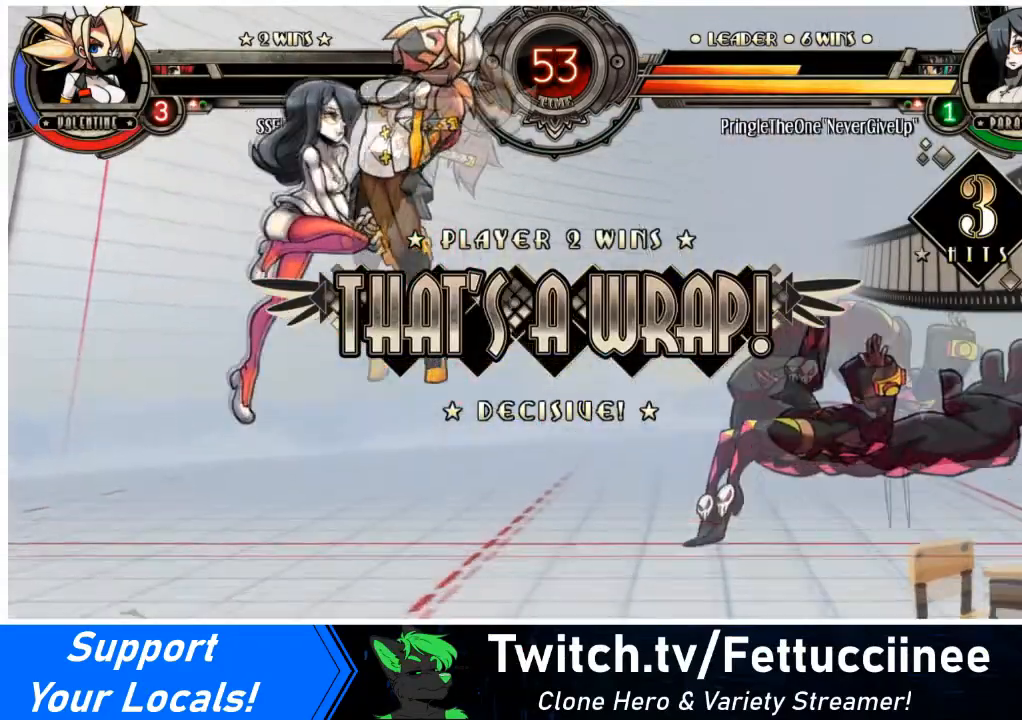
{"buttons": [], "events": []}
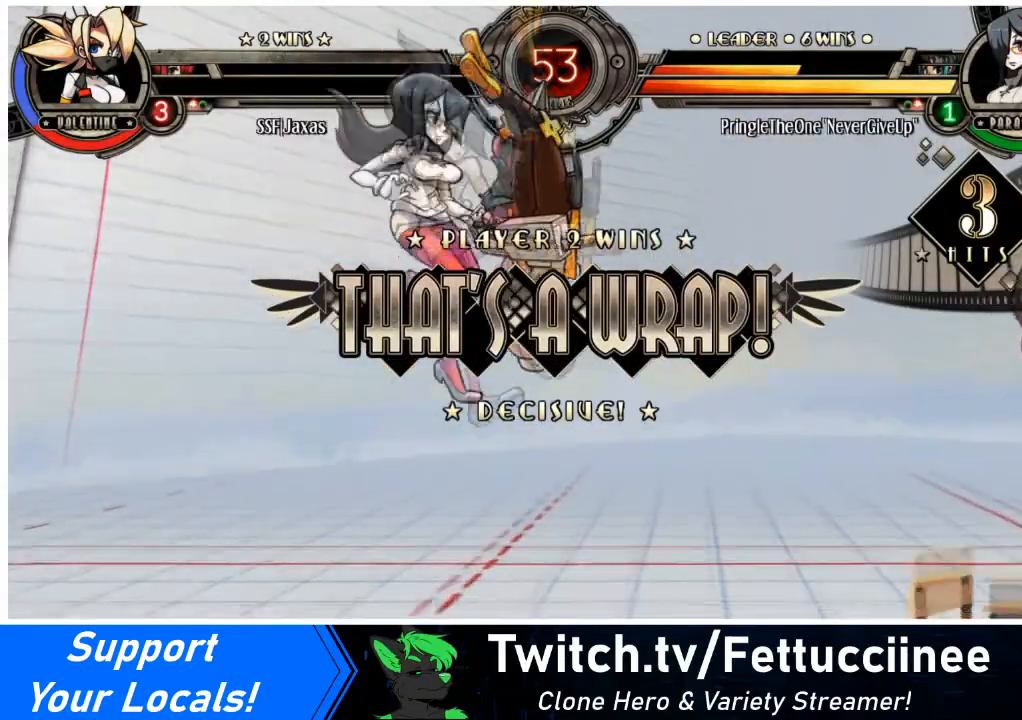
{"buttons": [], "events": []}
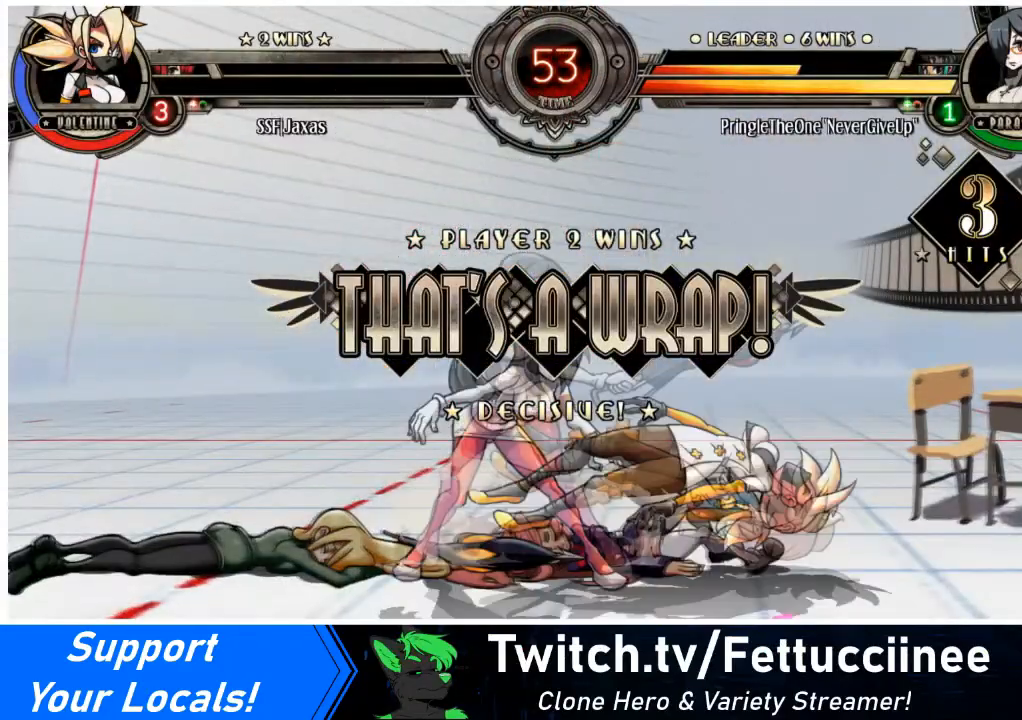
{"buttons": [], "events": [[267, "SQUARE", "down"], [400, "SQUARE", "up"]]}
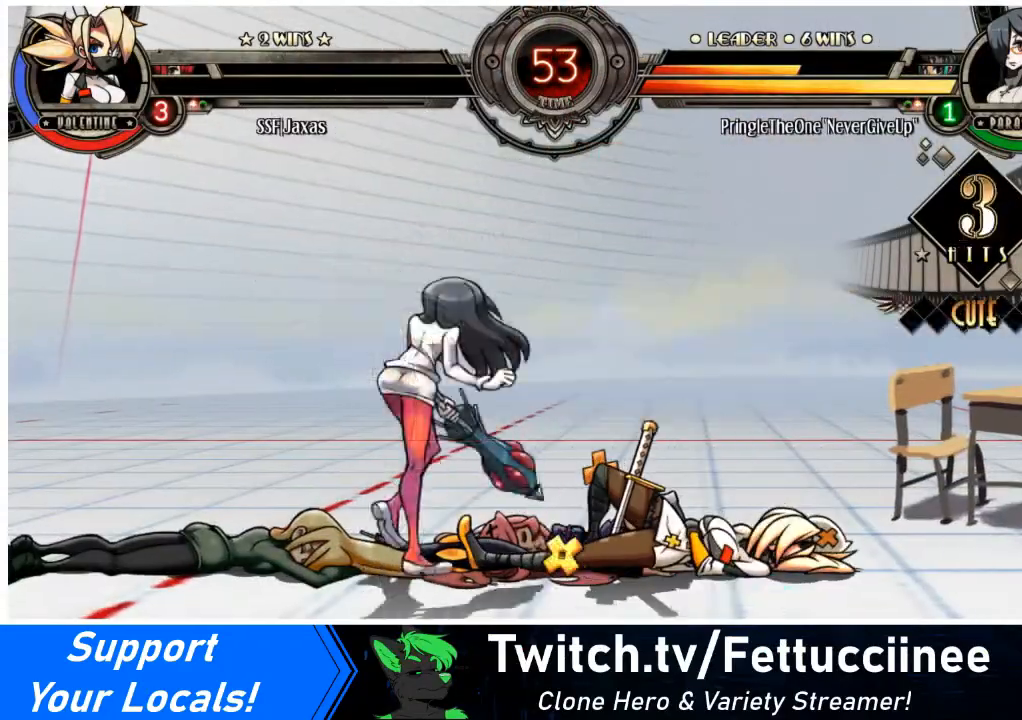
{"buttons": [], "events": []}
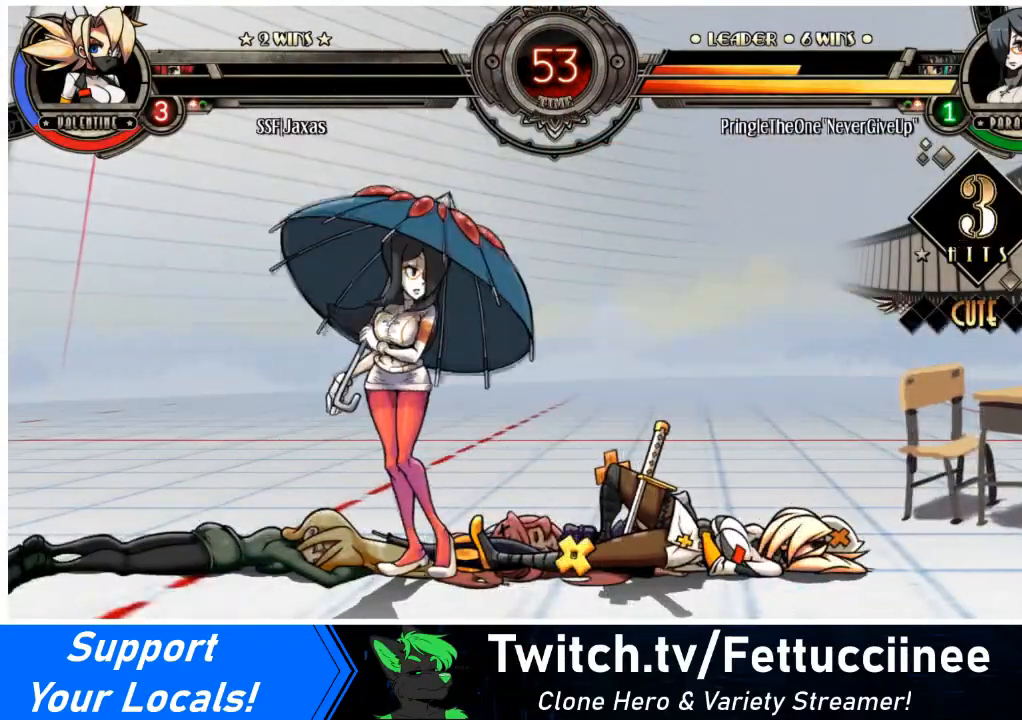
{"buttons": [], "events": [[234, "SQUARE", "down"], [400, "SQUARE", "up"]]}
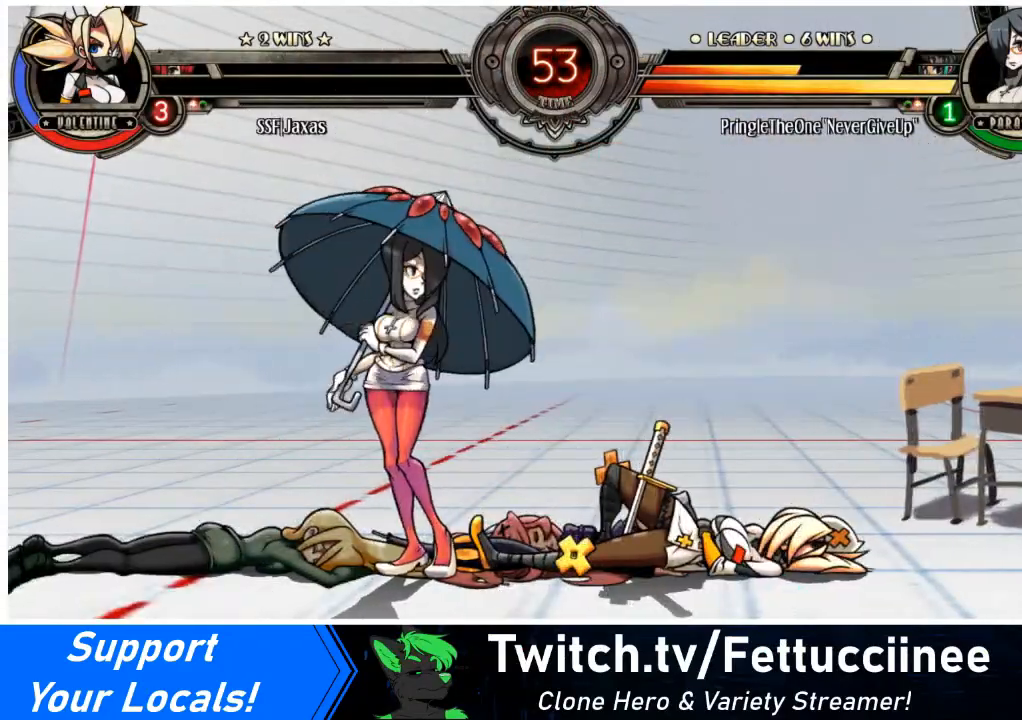
{"buttons": [], "events": []}
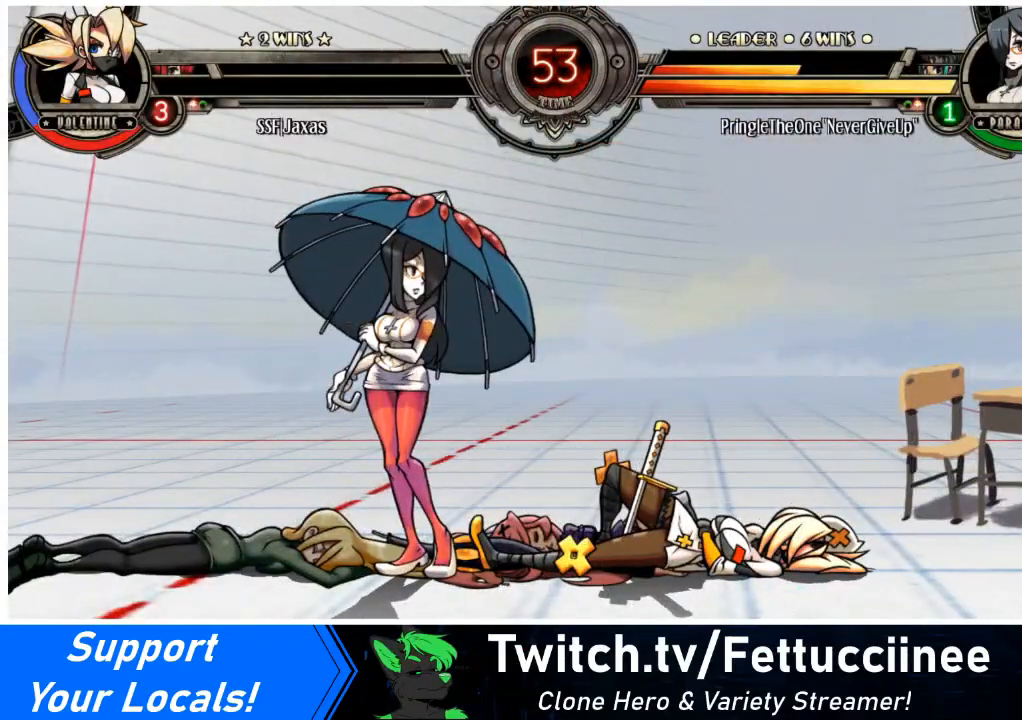
{"buttons": [], "events": [[67, "SQUARE", "down"], [234, "SQUARE", "up"]]}
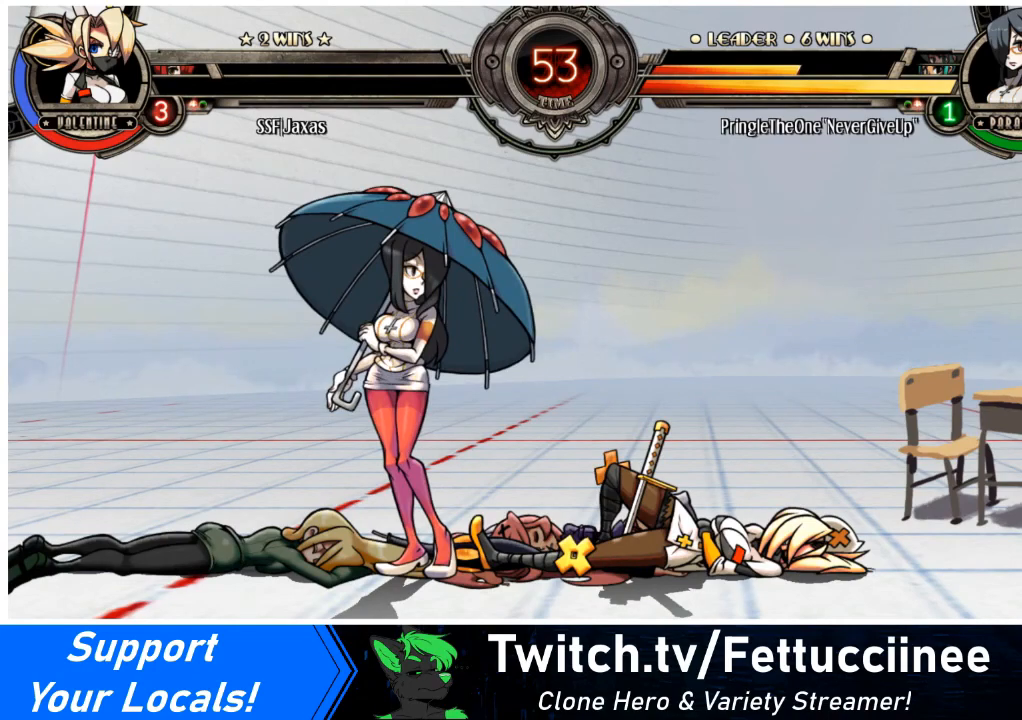
{"buttons": [], "events": [[333, "SQUARE", "down"], [500, "SQUARE", "up"]]}
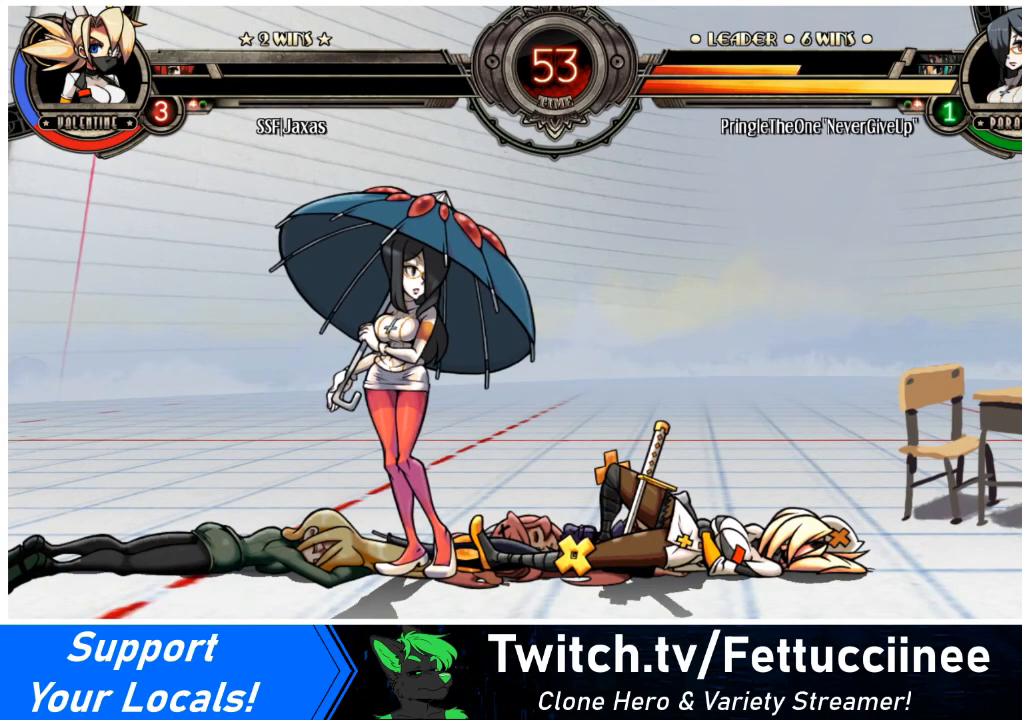
{"buttons": [], "events": []}
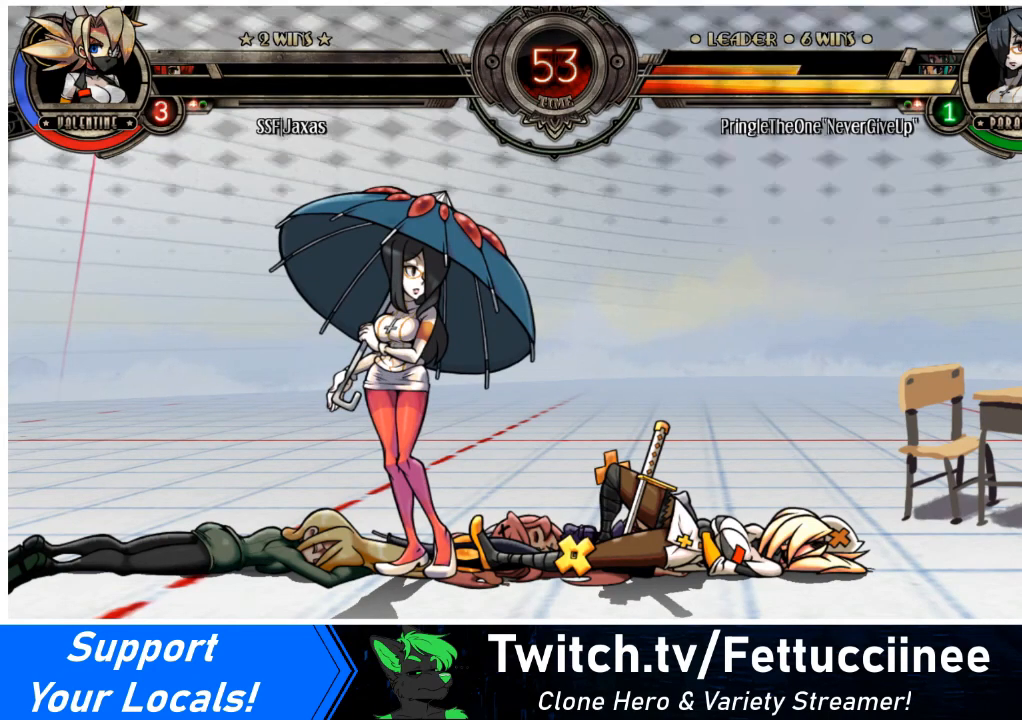
{"buttons": [], "events": [[66, "SQUARE", "down"], [200, "SQUARE", "up"]]}
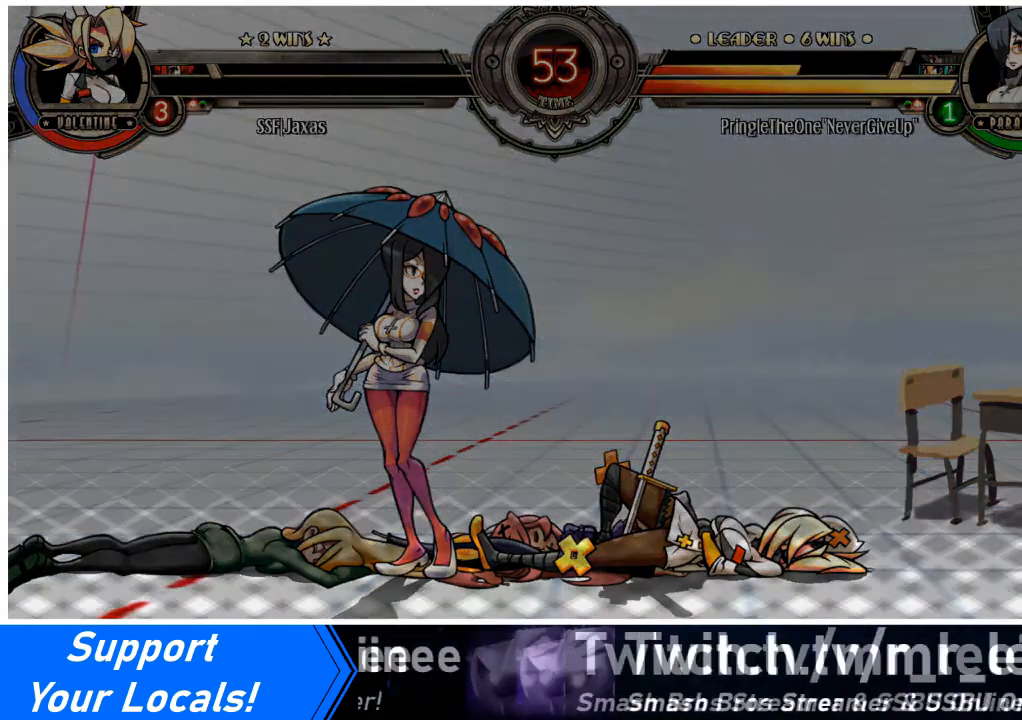
{"buttons": [], "events": [[167, "SQUARE", "down"], [300, "SQUARE", "up"]]}
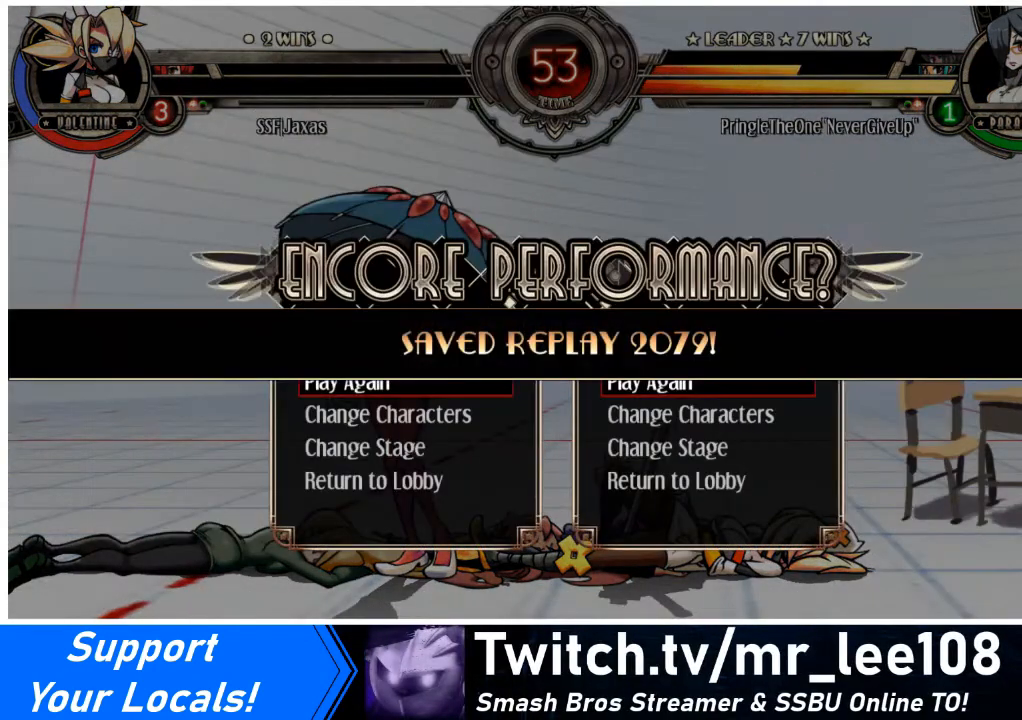
{"buttons": [], "events": []}
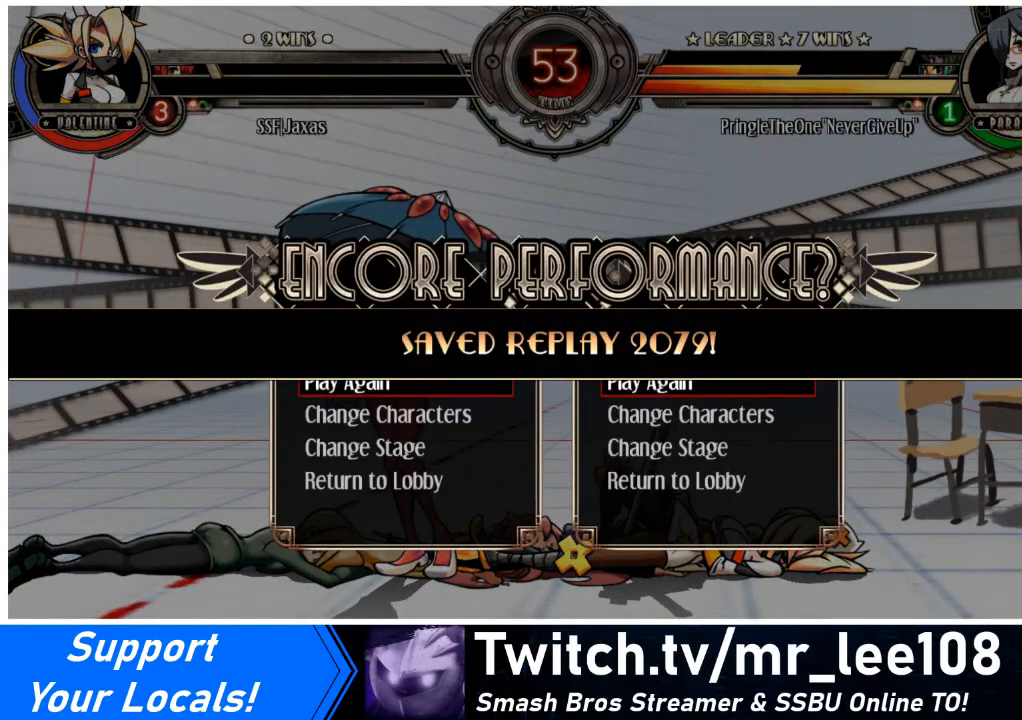
{"buttons": [], "events": []}
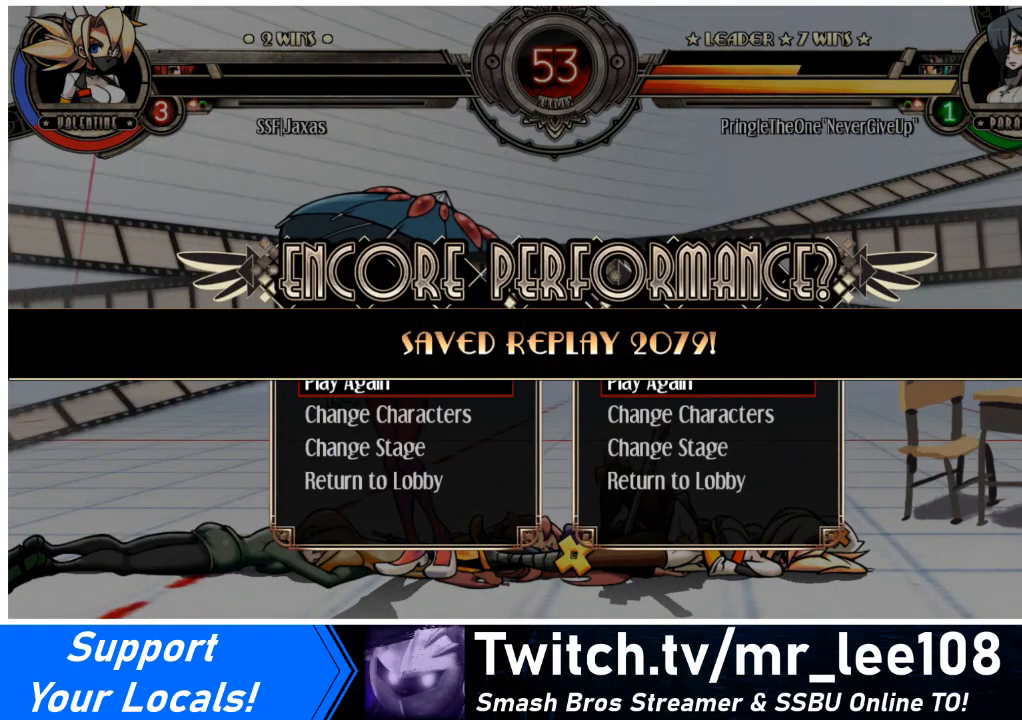
{"buttons": [], "events": []}
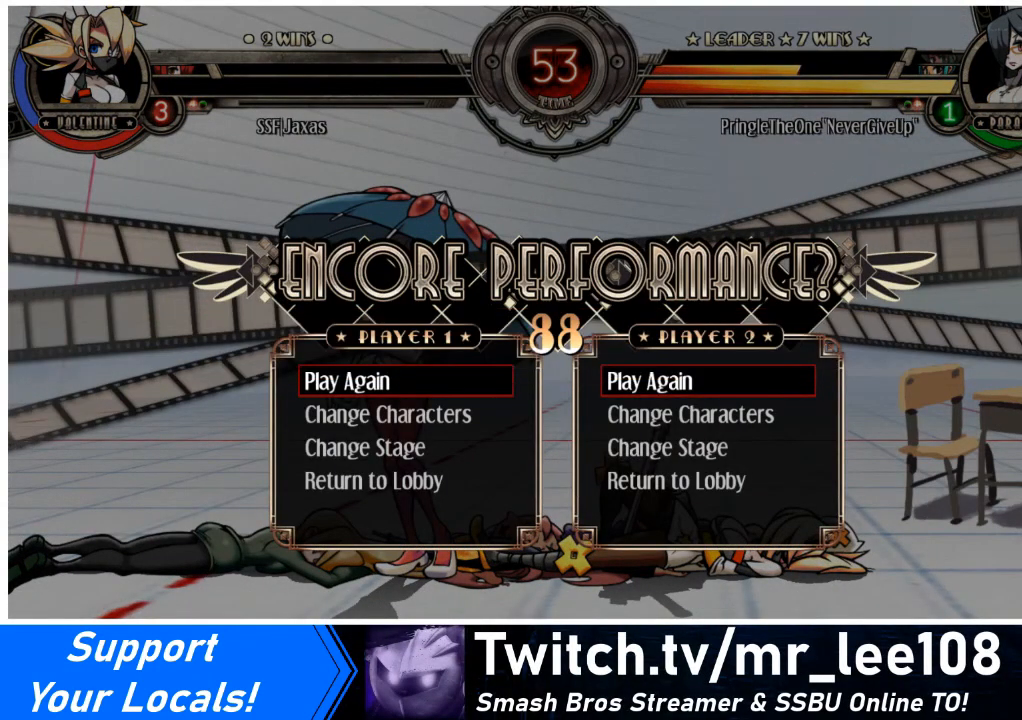
{"buttons": [], "events": [[234, "SQUARE", "down"], [367, "SQUARE", "up"]]}